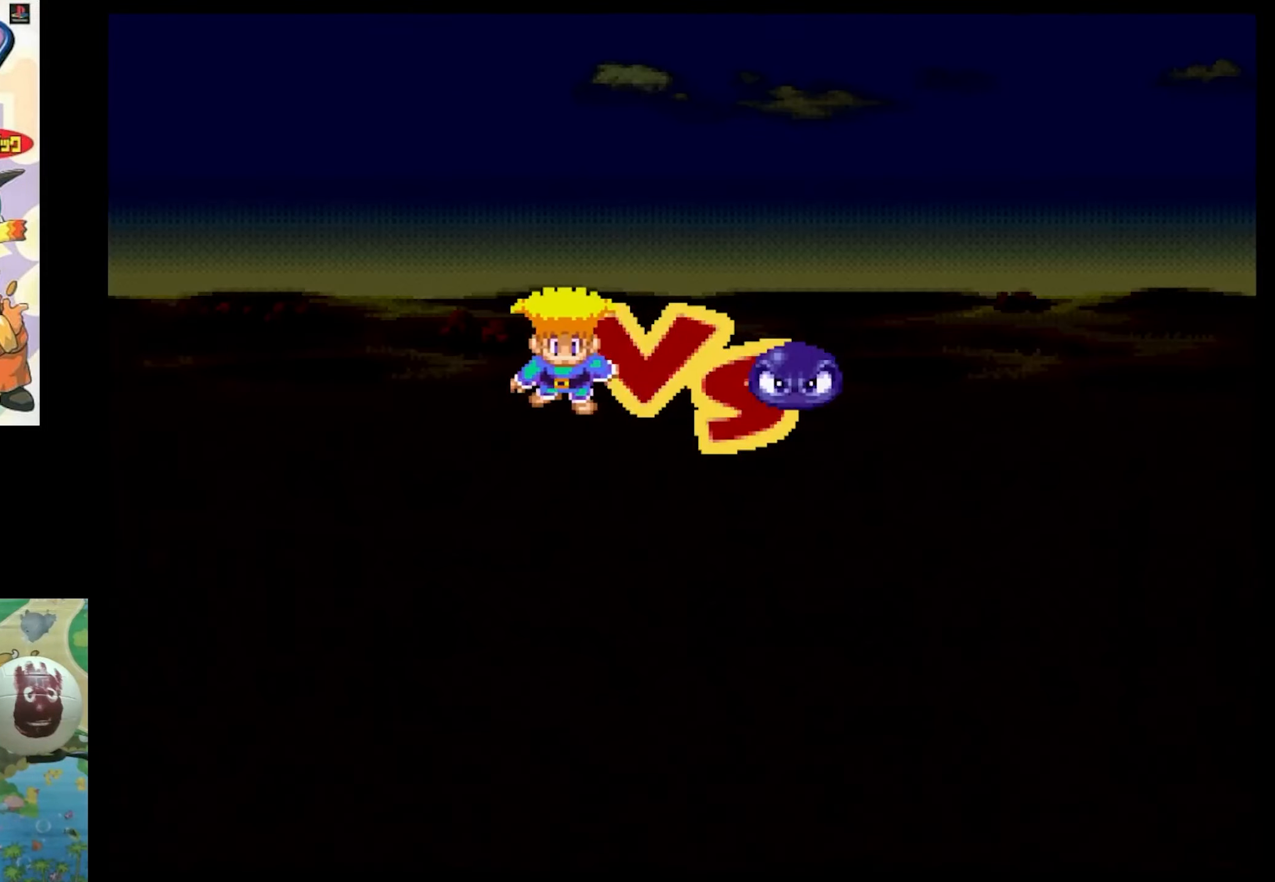
Gameplay with a controller (PlayStation layout); each line is a JSON object with the inputs held at the frame after it. "events" lists button and stick changes between this image and that frame as [ms after this image, input, new state], when the widget could be followed in between. Not read: L3 R3.
{"buttons": [], "events": []}
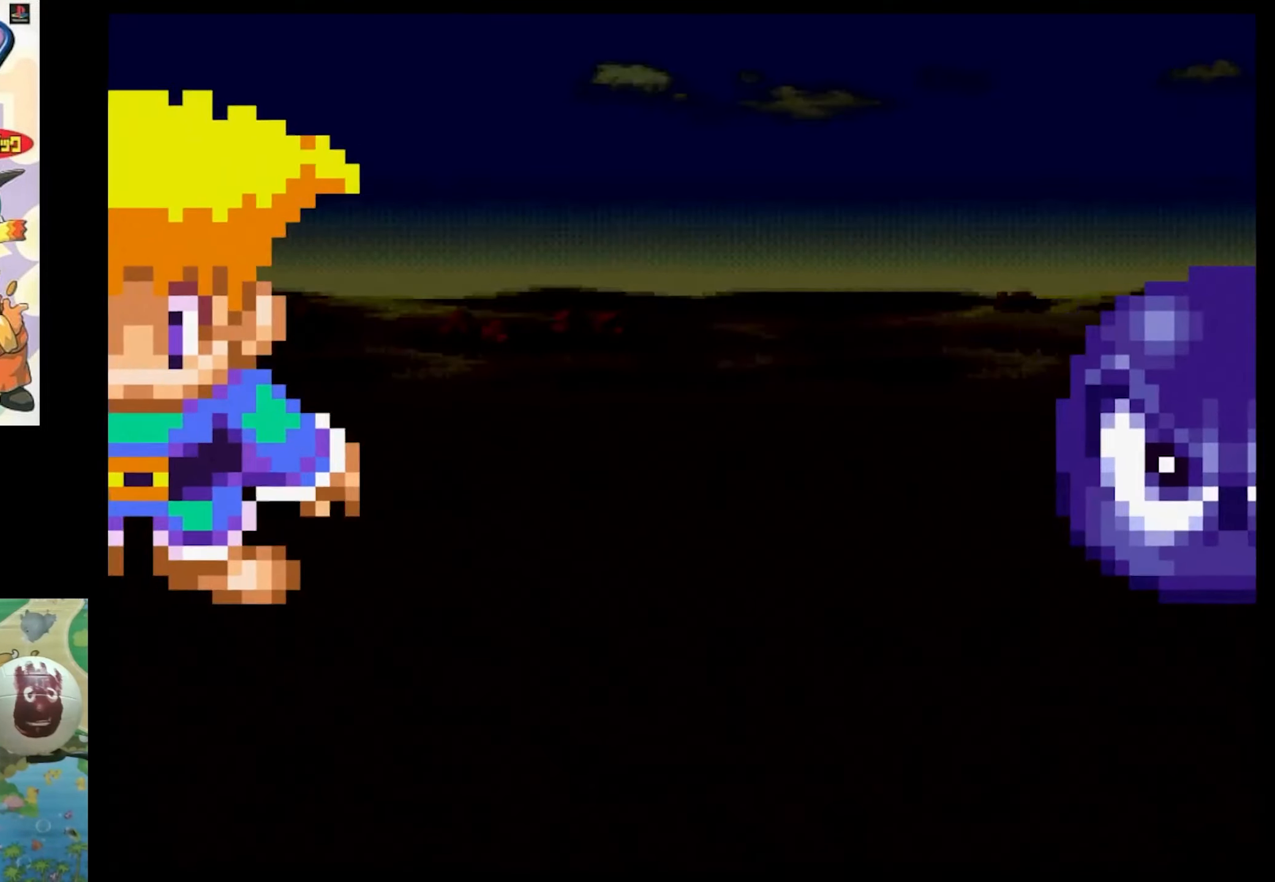
{"buttons": [], "events": [[67, "CIRCLE", "down"], [200, "CIRCLE", "up"]]}
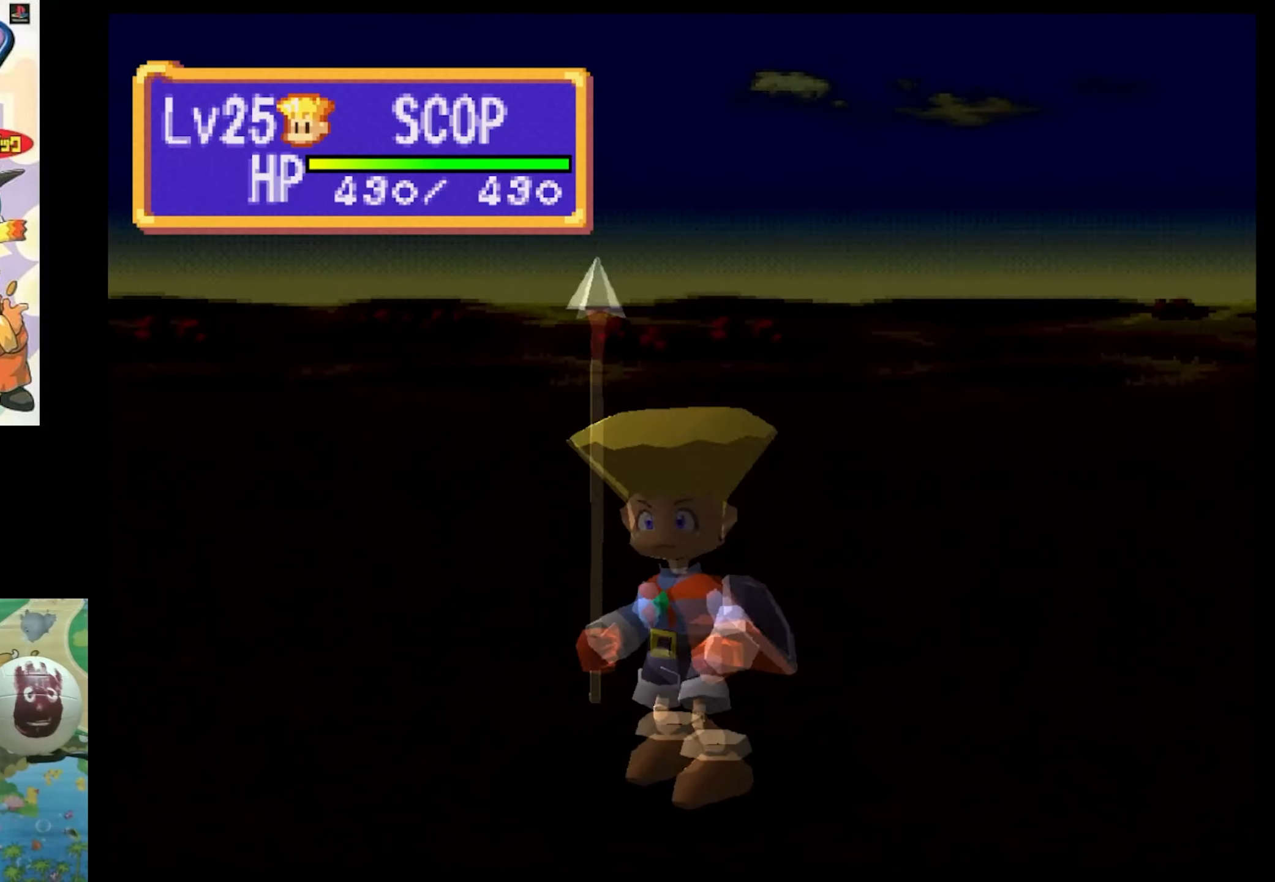
{"buttons": [], "events": [[367, "CIRCLE", "down"], [484, "CIRCLE", "up"]]}
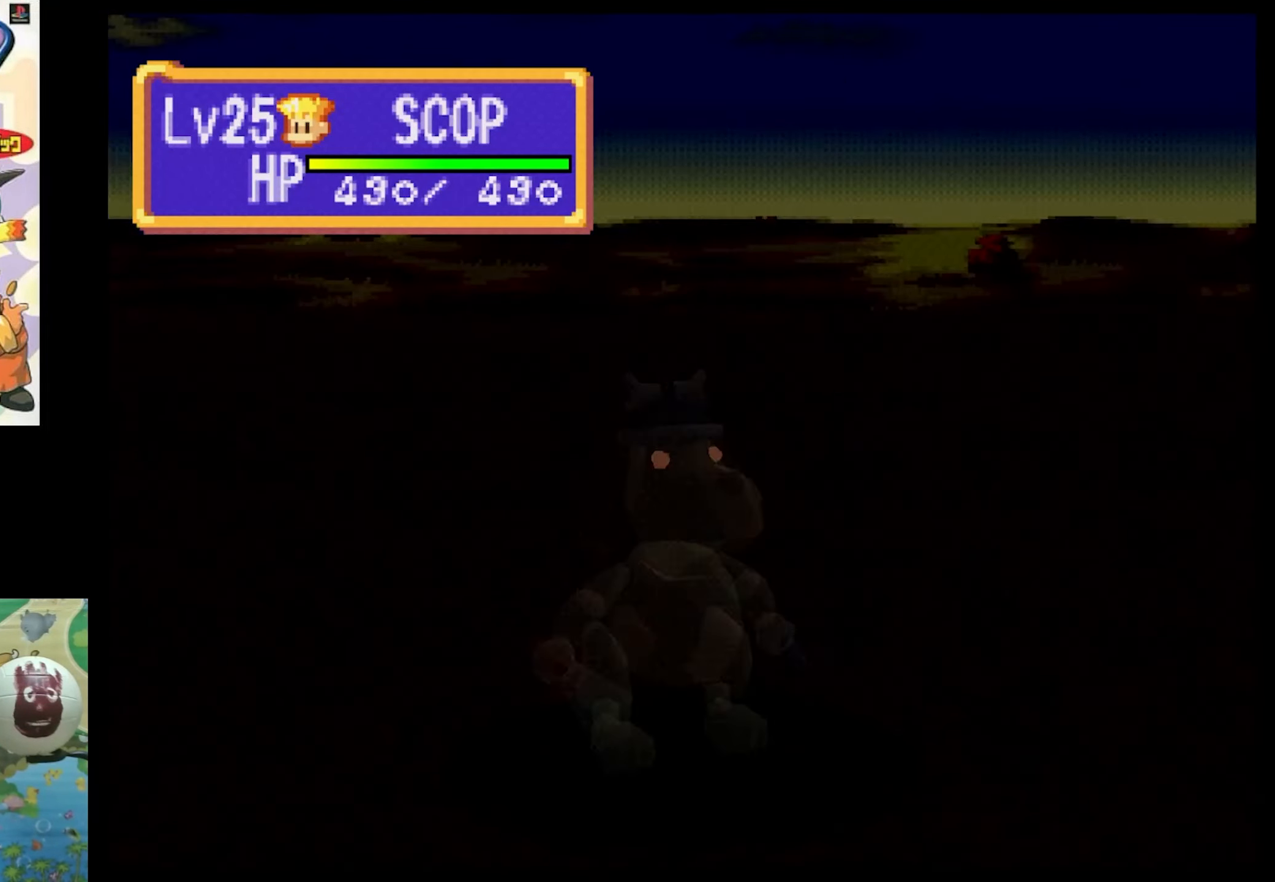
{"buttons": [], "events": []}
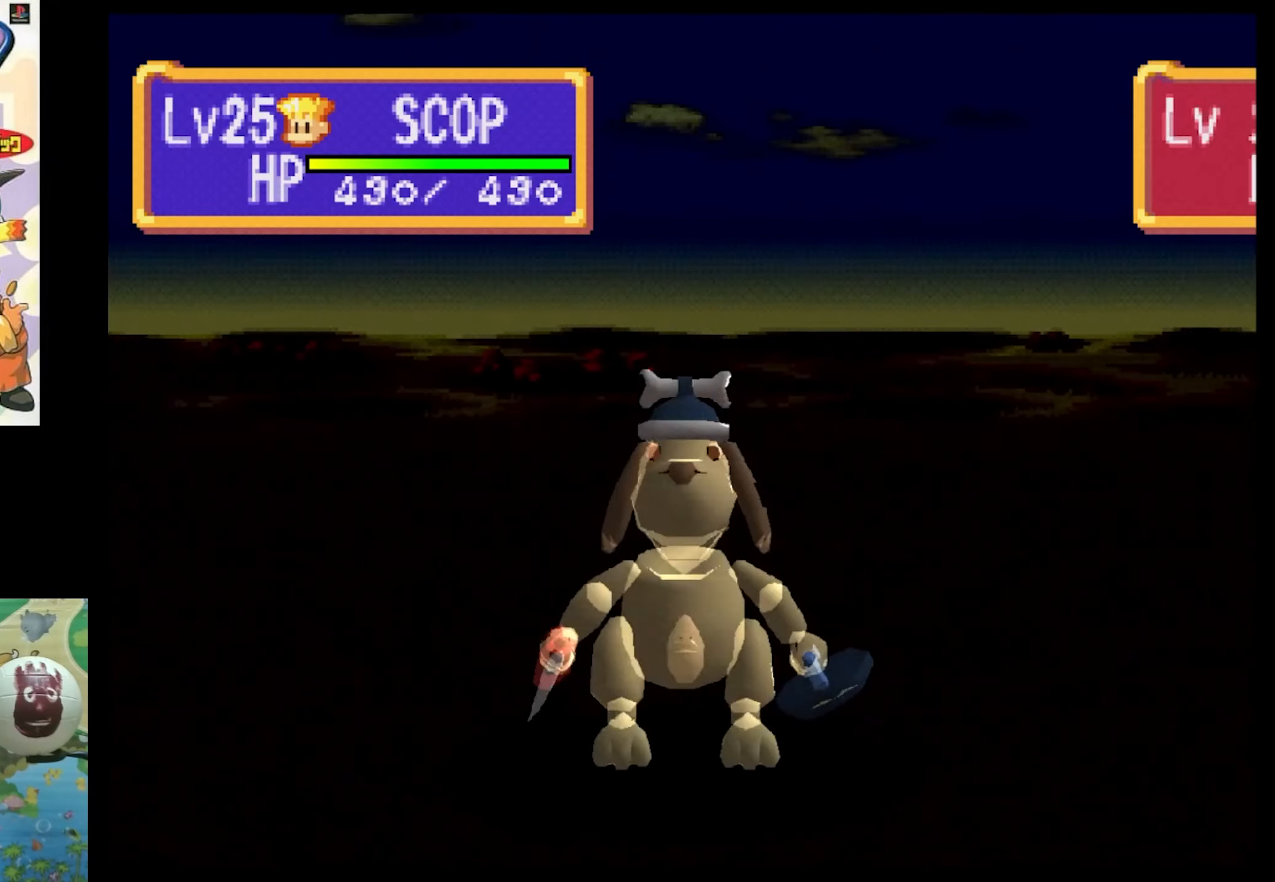
{"buttons": [], "events": []}
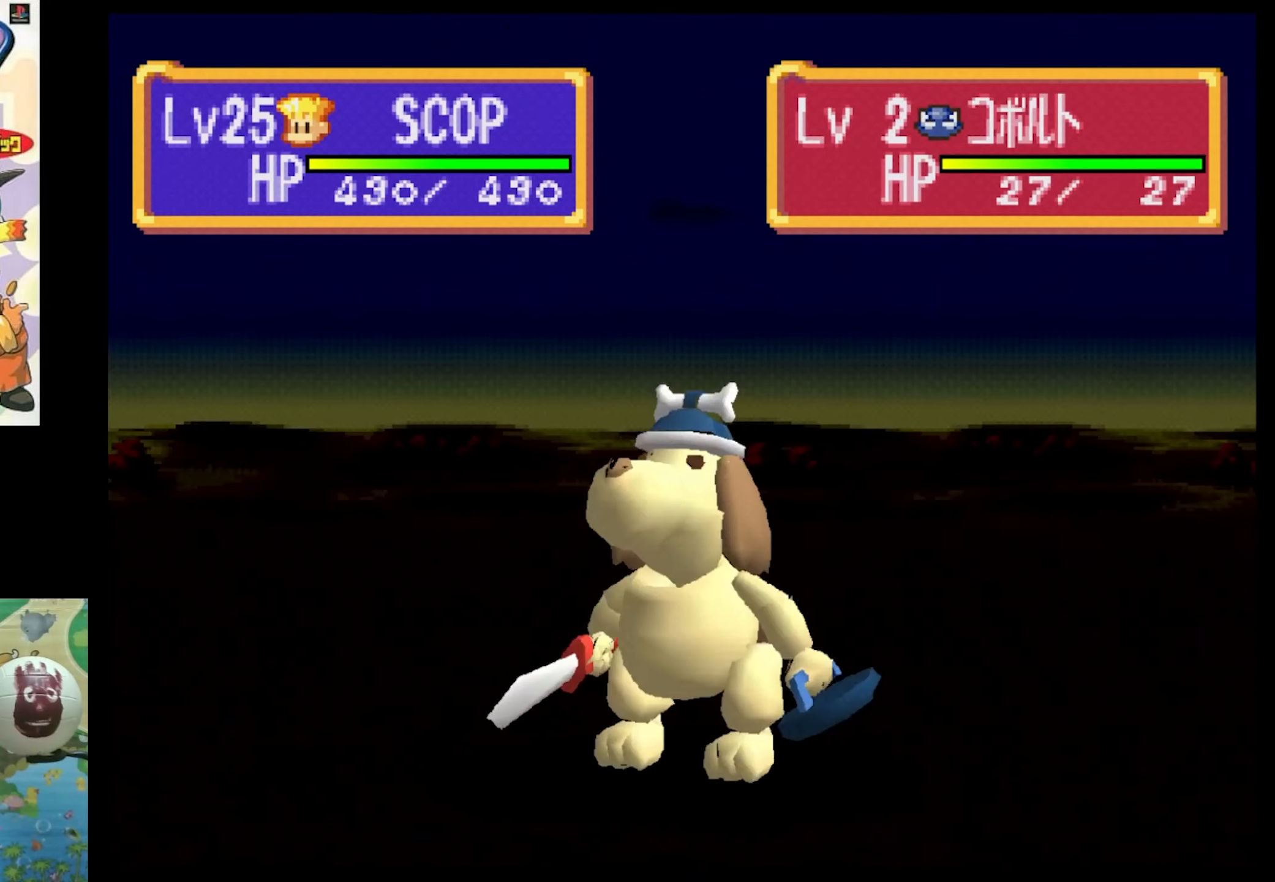
{"buttons": [], "events": []}
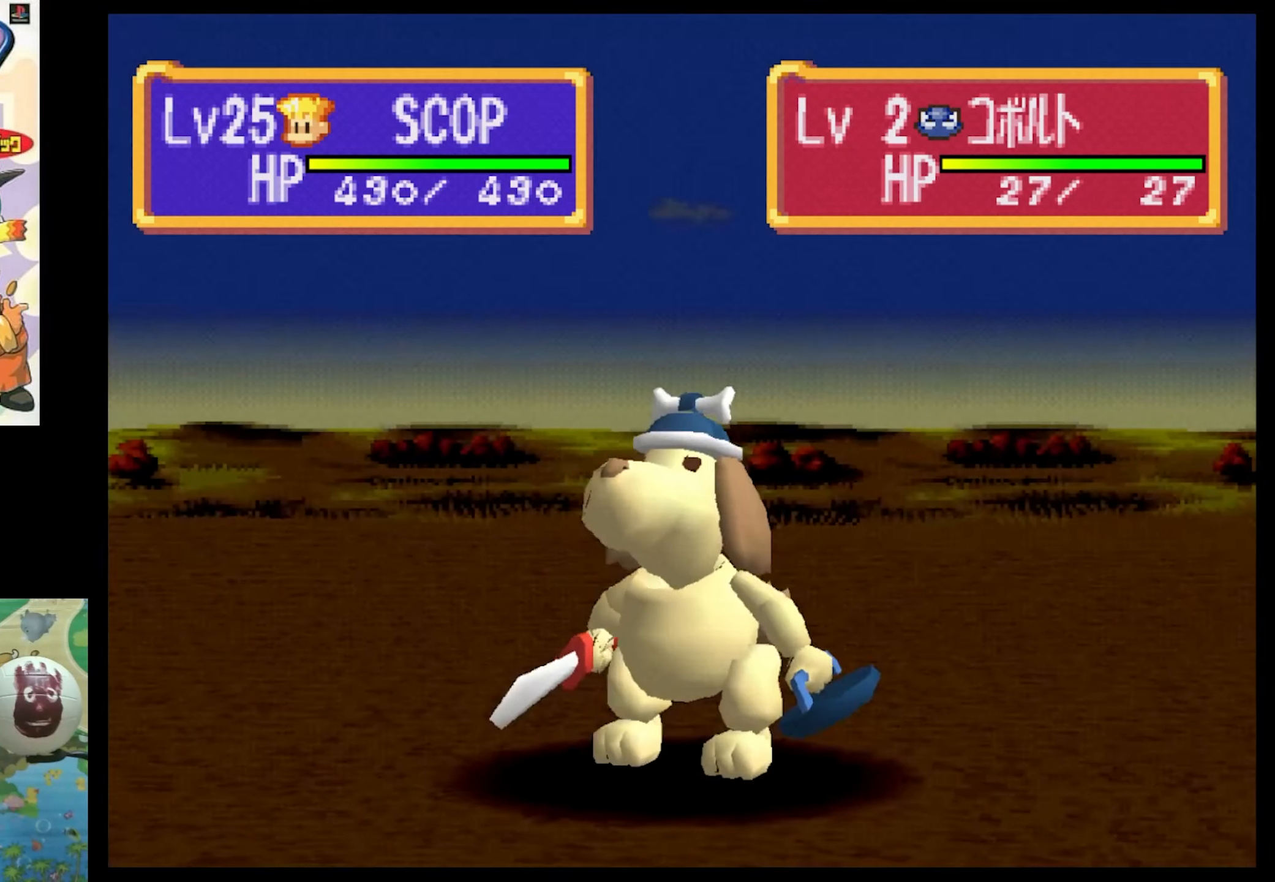
{"buttons": [], "events": []}
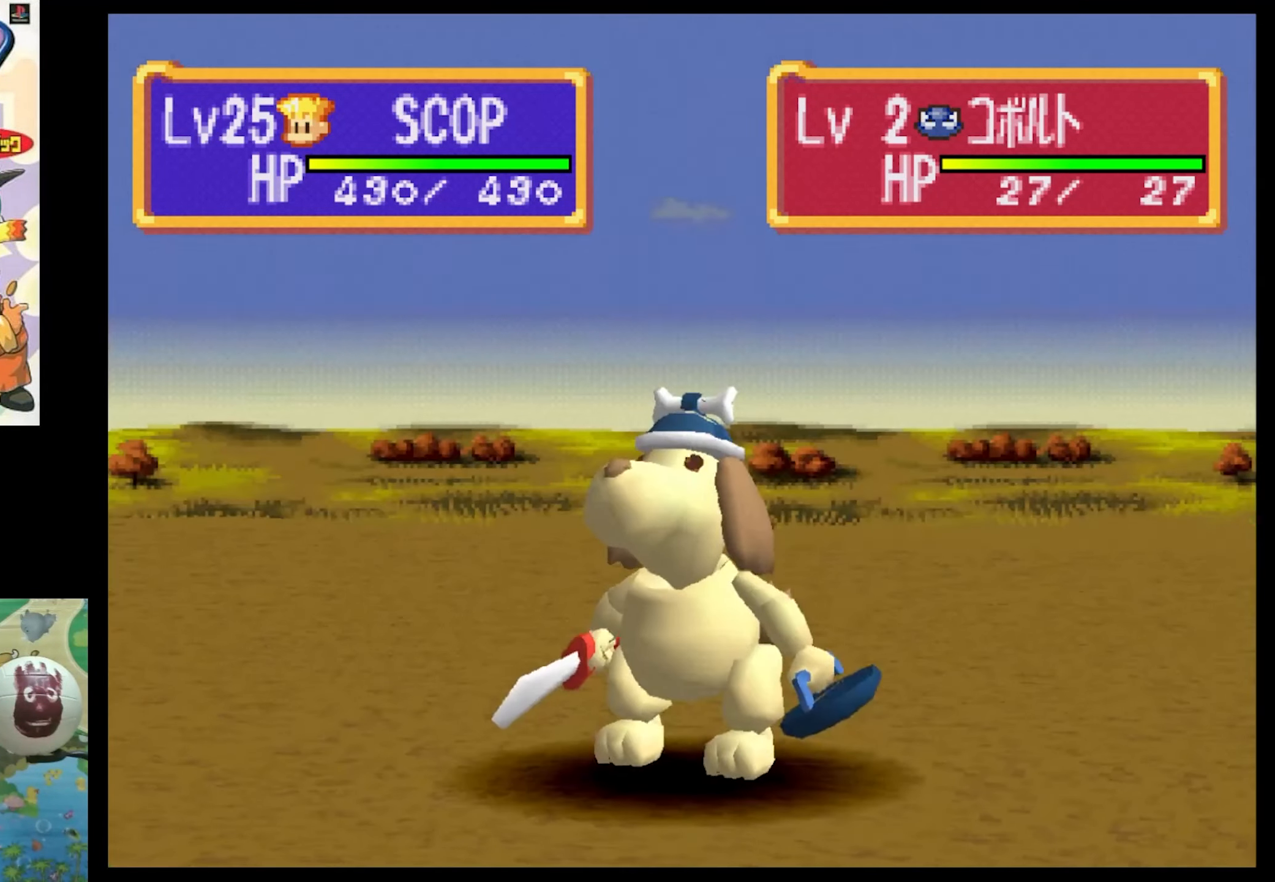
{"buttons": [], "events": []}
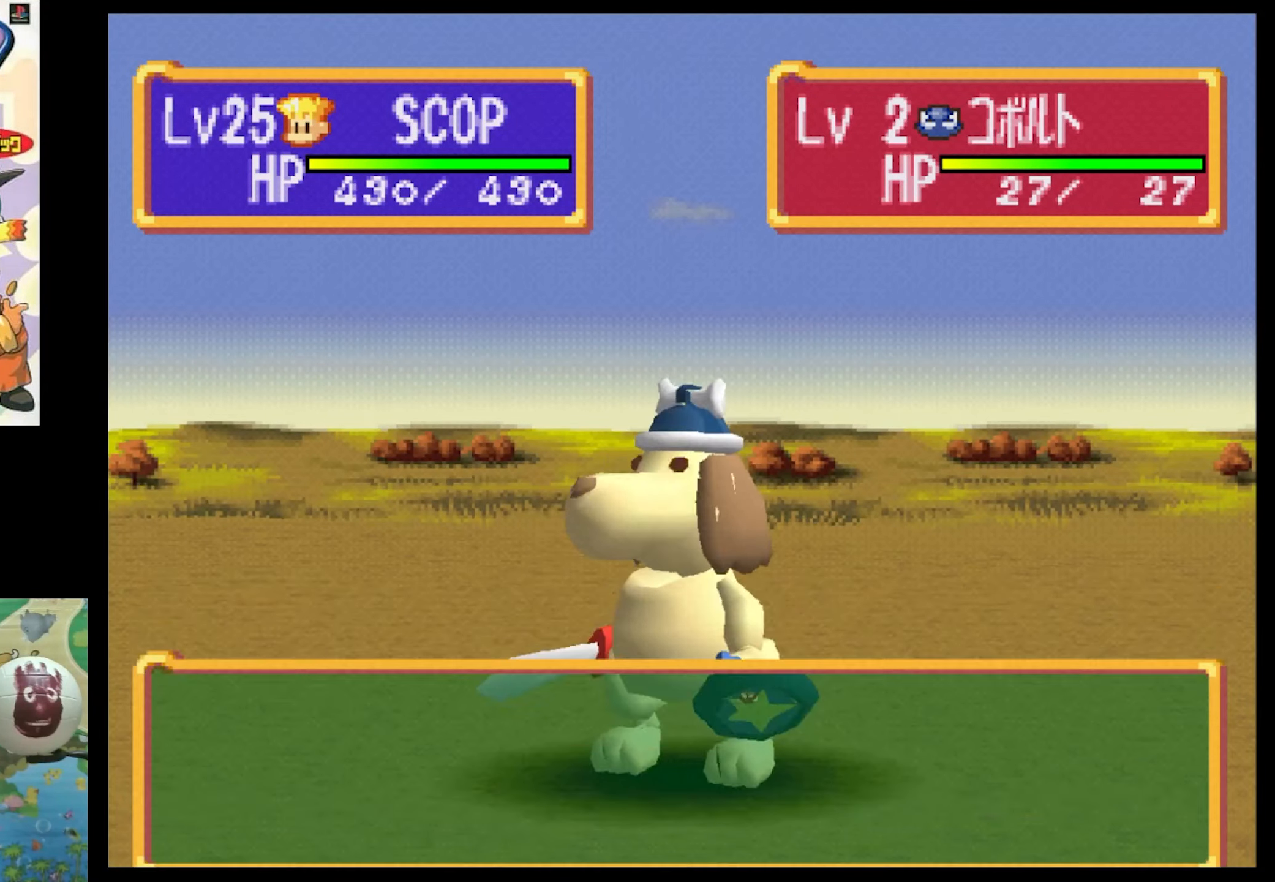
{"buttons": [], "events": []}
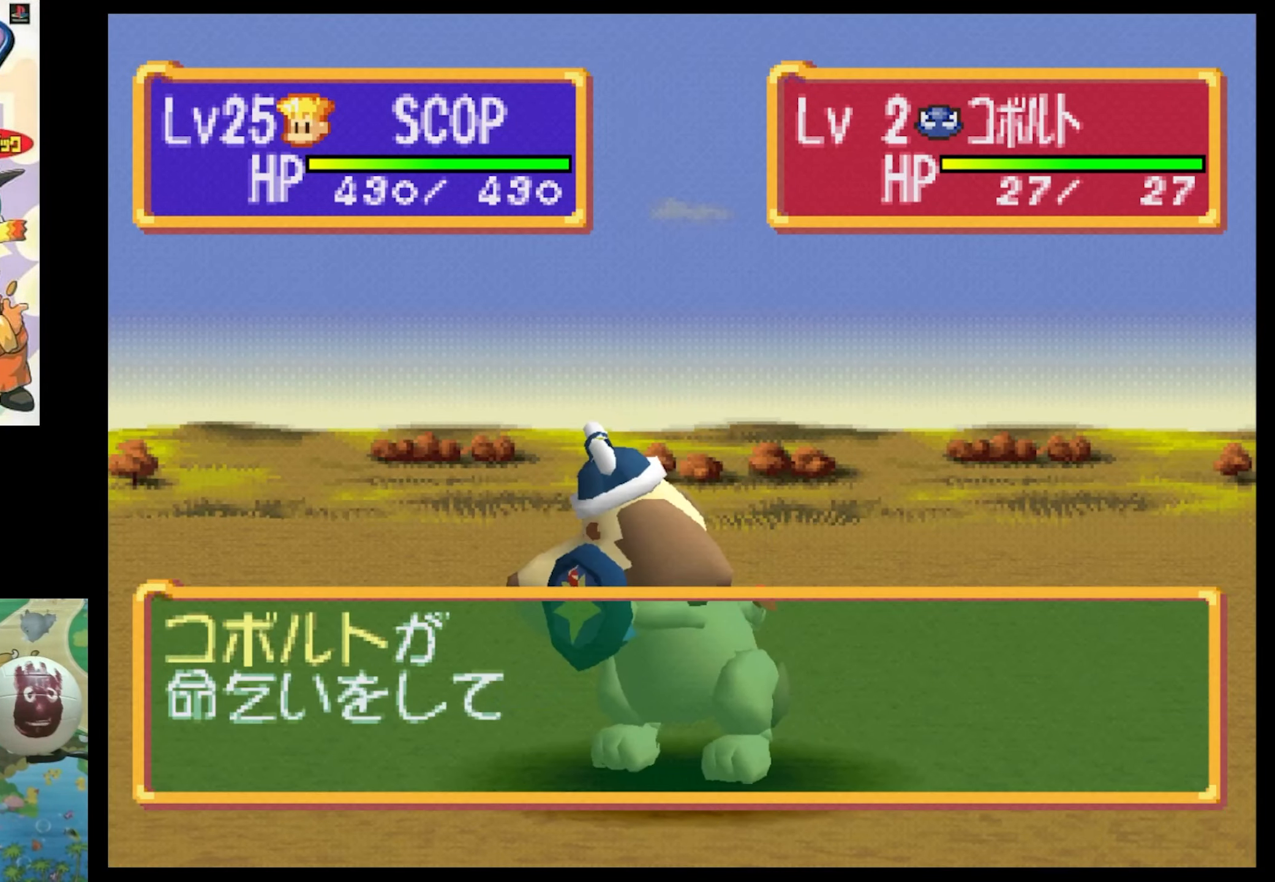
{"buttons": [], "events": []}
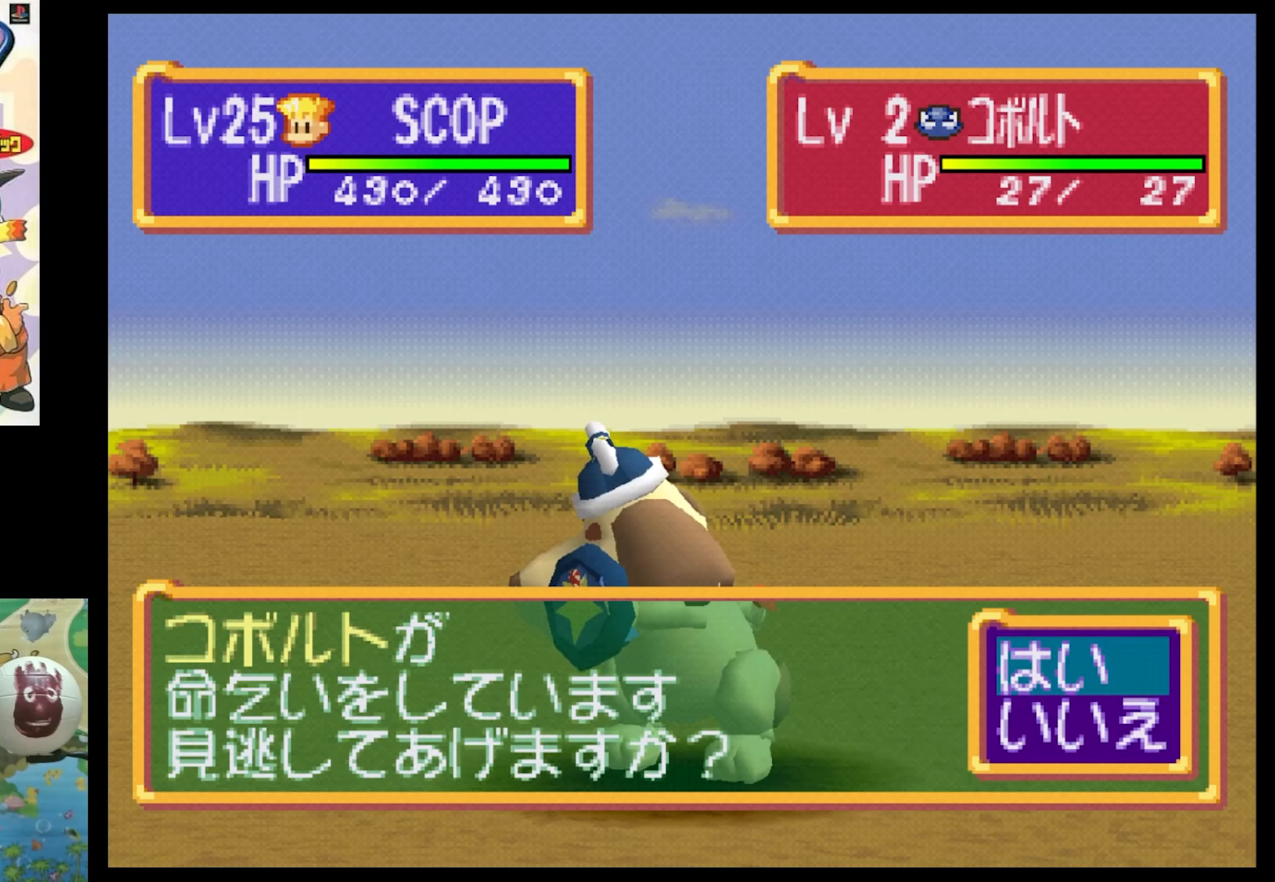
{"buttons": [], "events": []}
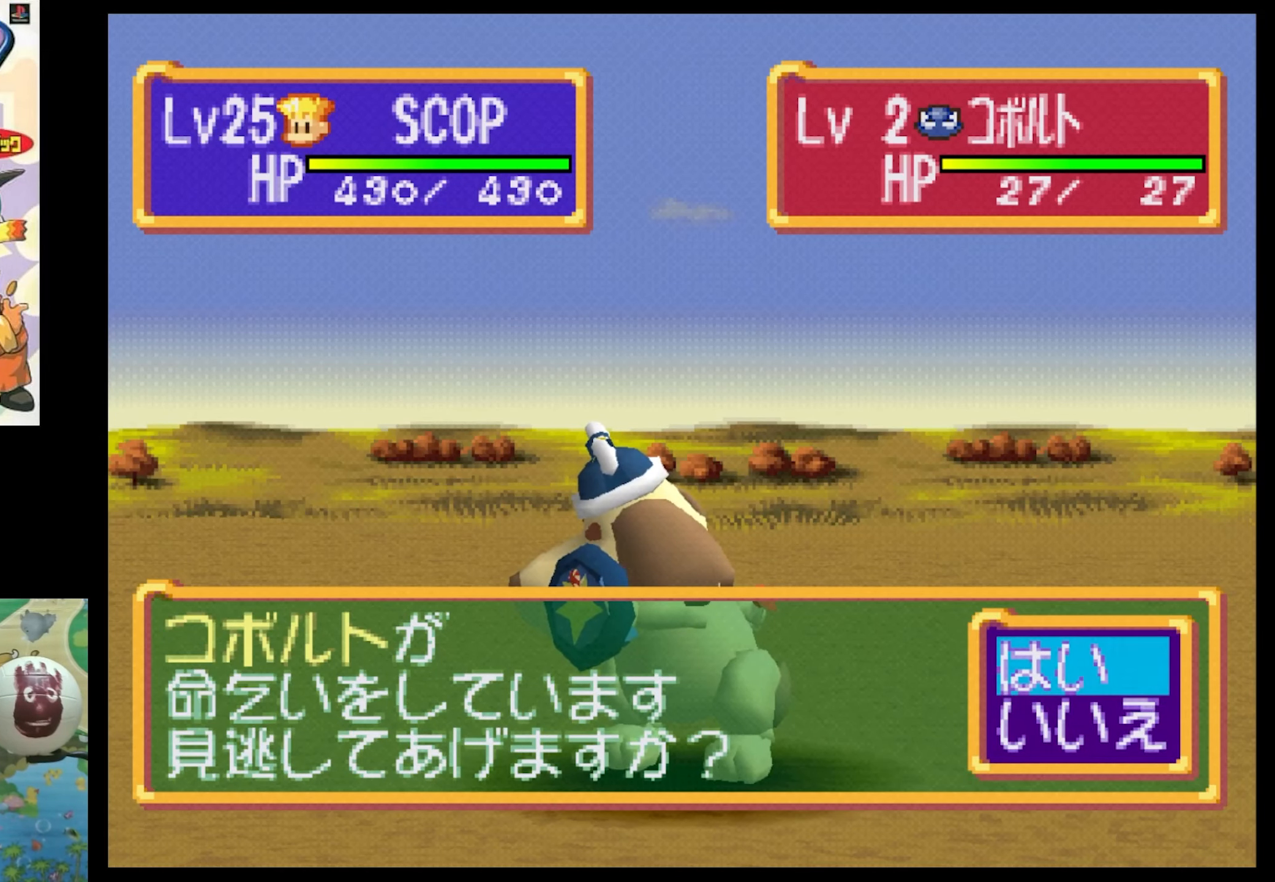
{"buttons": [], "events": []}
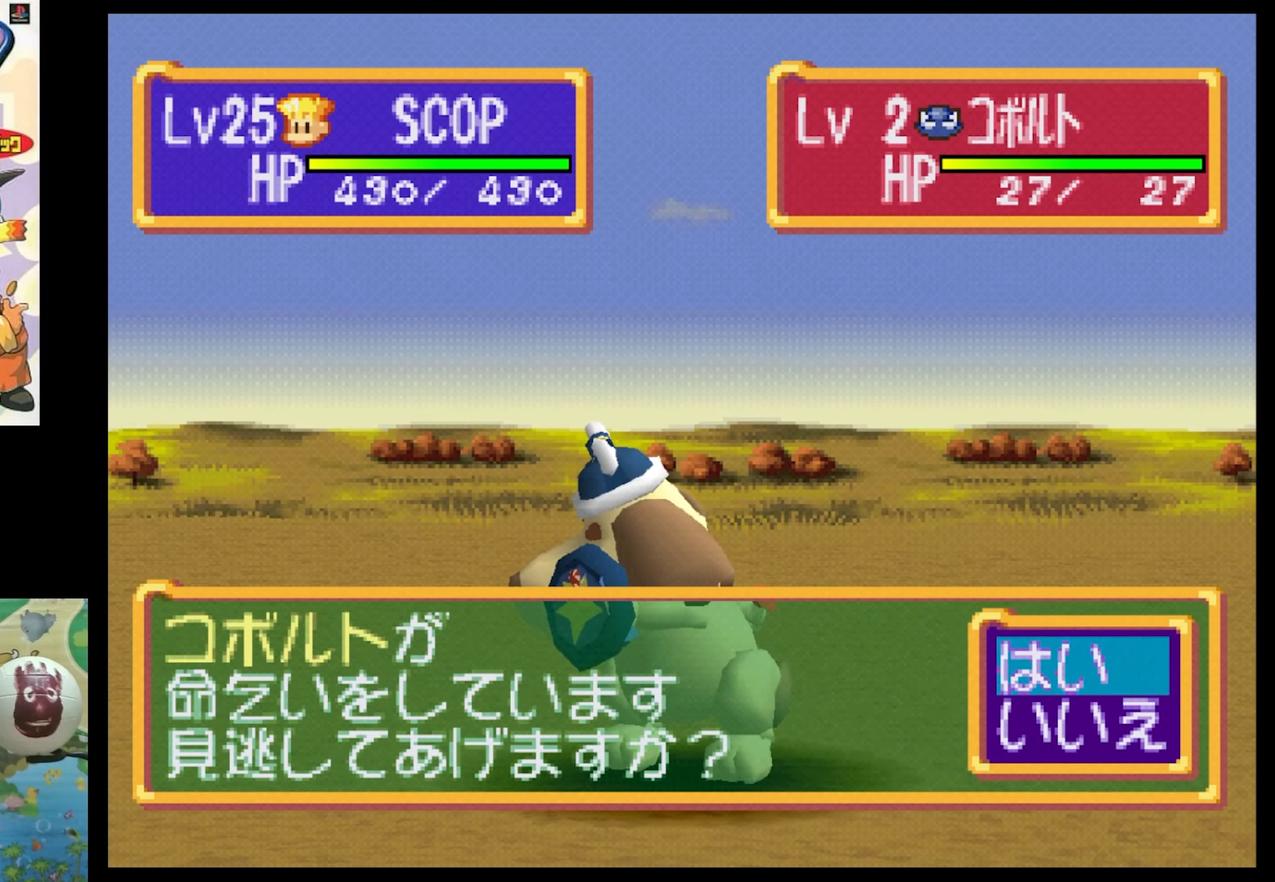
{"buttons": [], "events": [[166, "DPAD_DOWN", "down"], [283, "DPAD_DOWN", "up"]]}
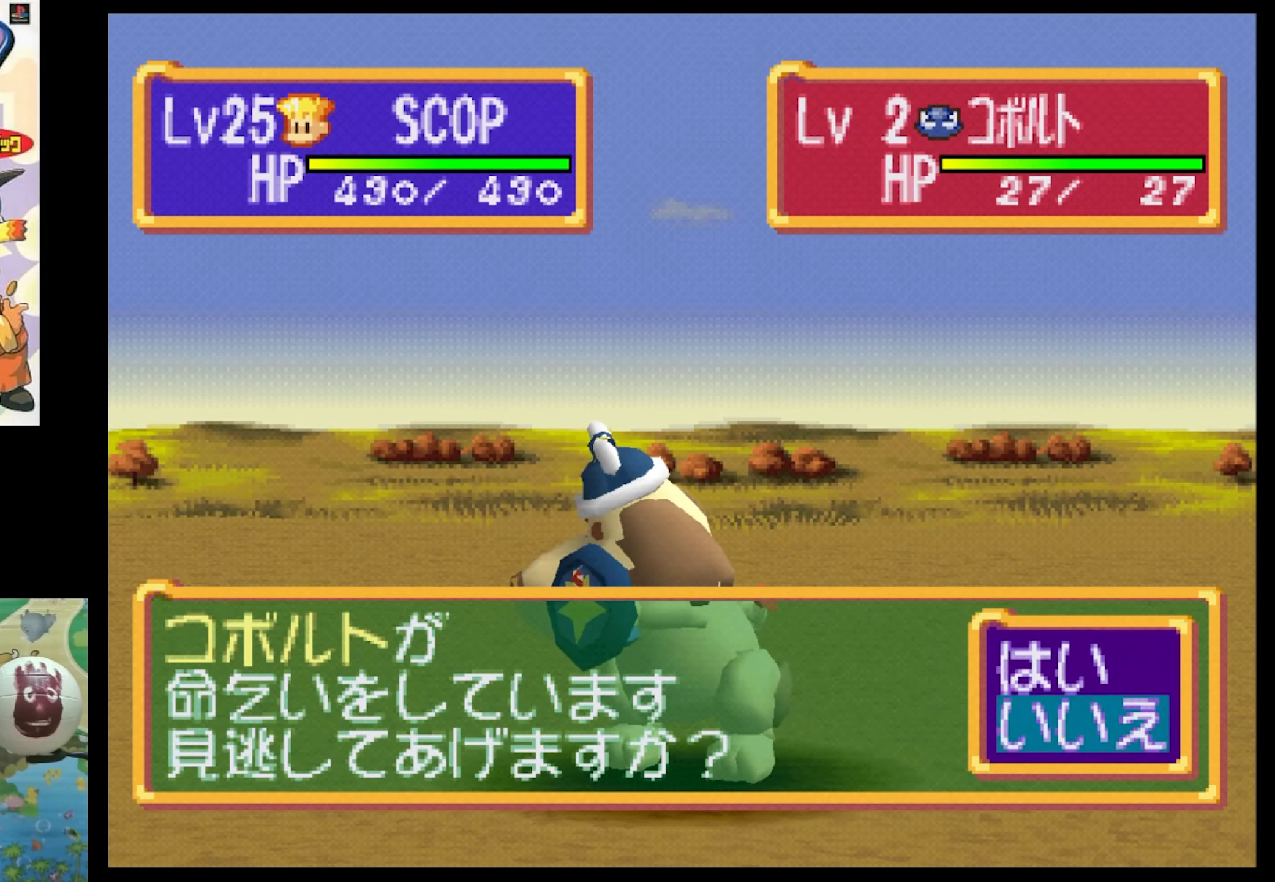
{"buttons": [], "events": [[83, "DPAD_UP", "down"], [183, "DPAD_UP", "up"]]}
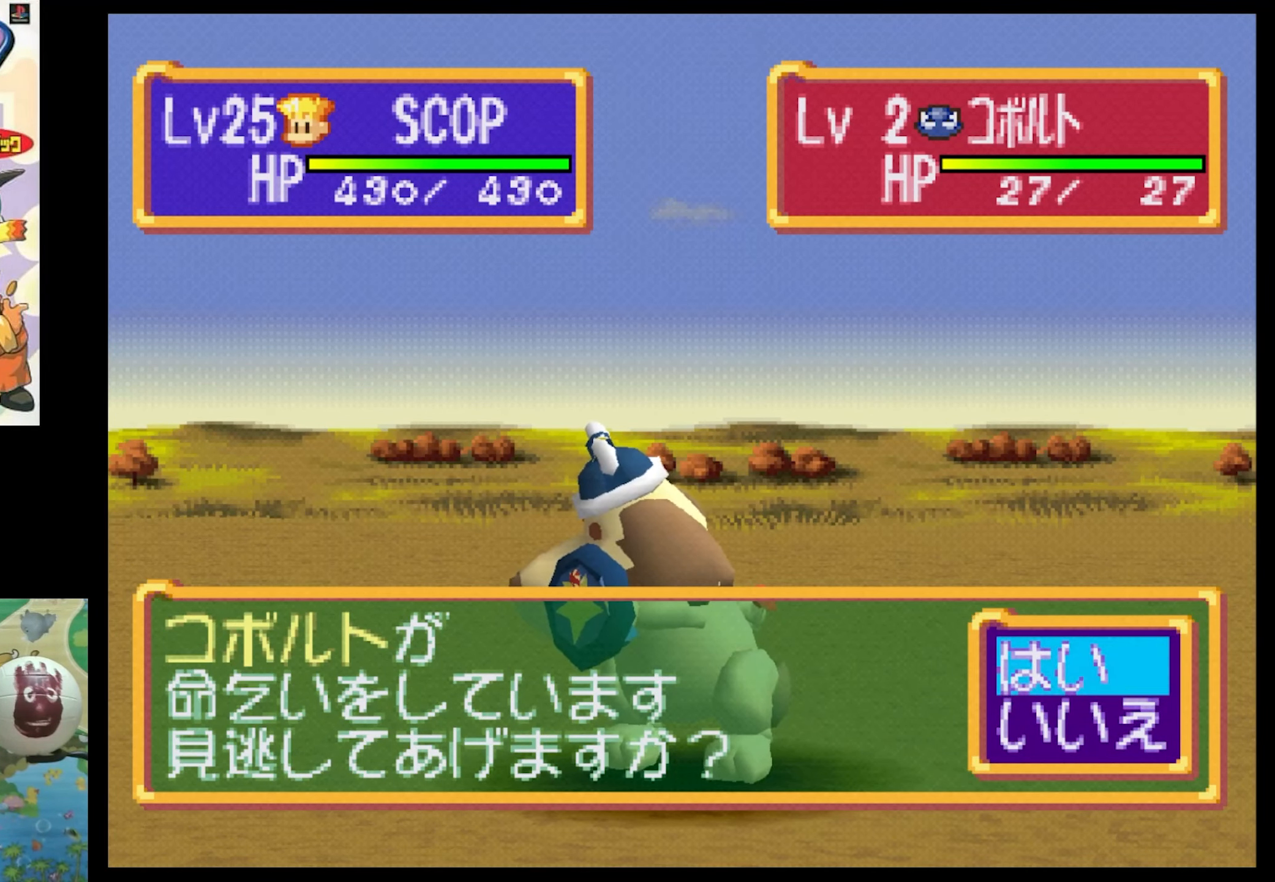
{"buttons": [], "events": []}
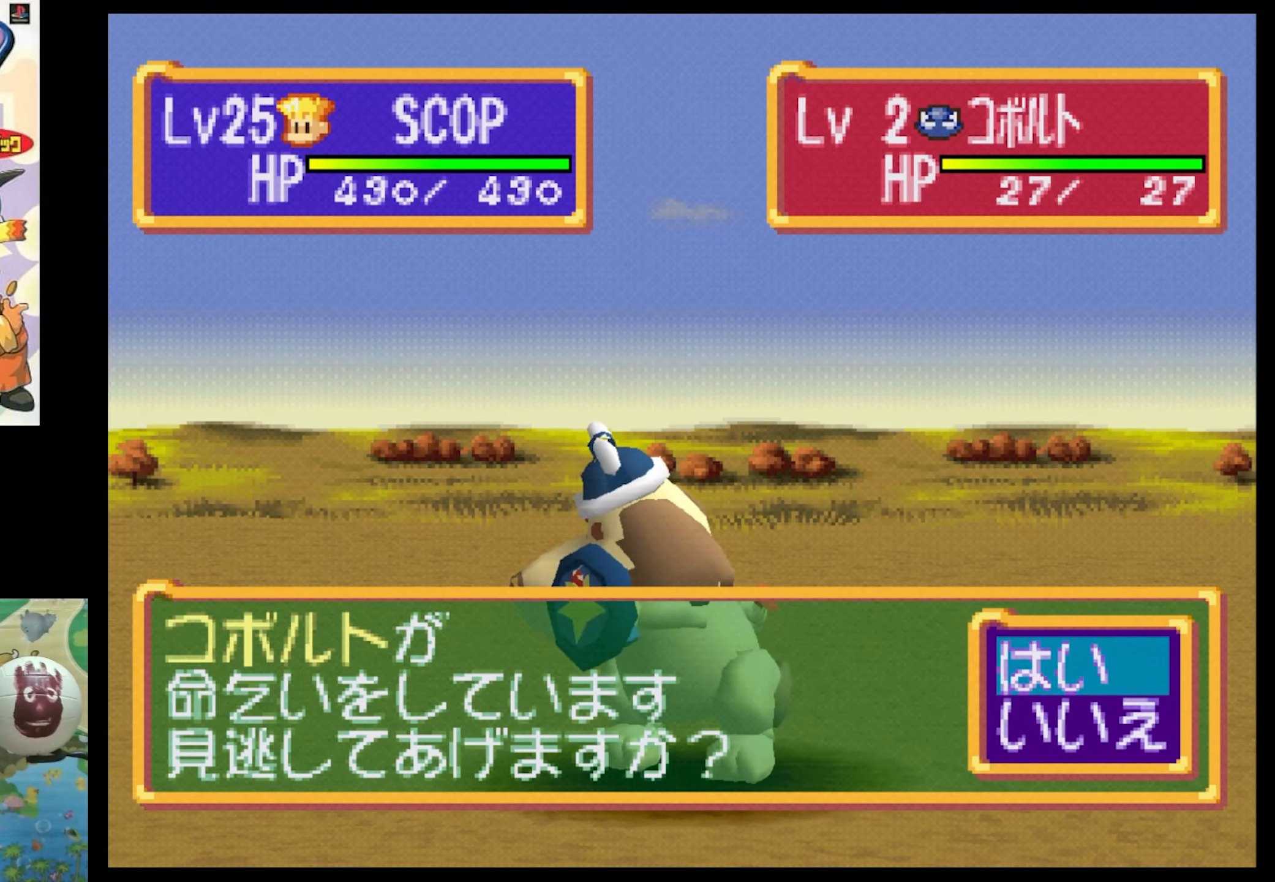
{"buttons": [], "events": [[50, "DPAD_DOWN", "down"], [116, "DPAD_DOWN", "up"]]}
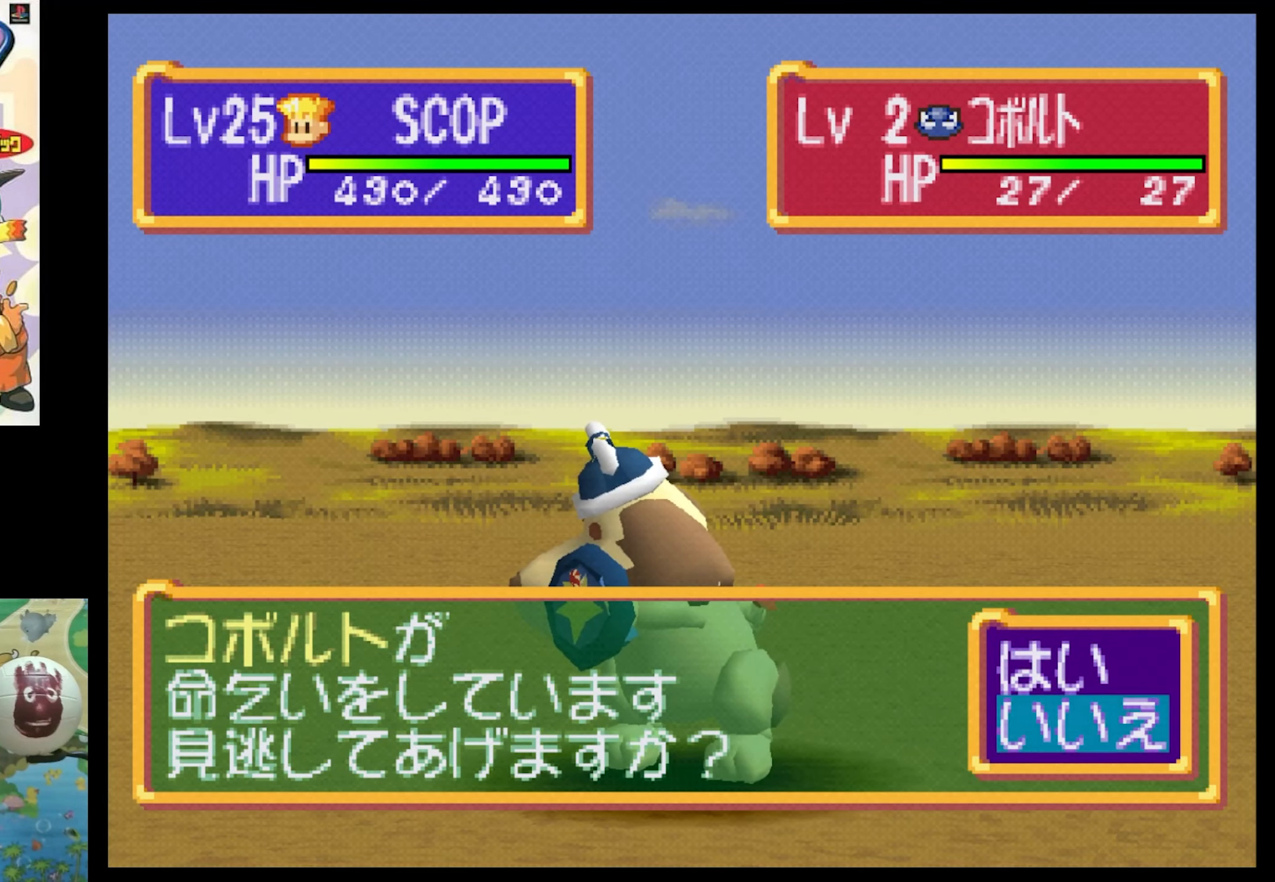
{"buttons": [], "events": [[216, "DPAD_UP", "down"], [383, "DPAD_UP", "up"]]}
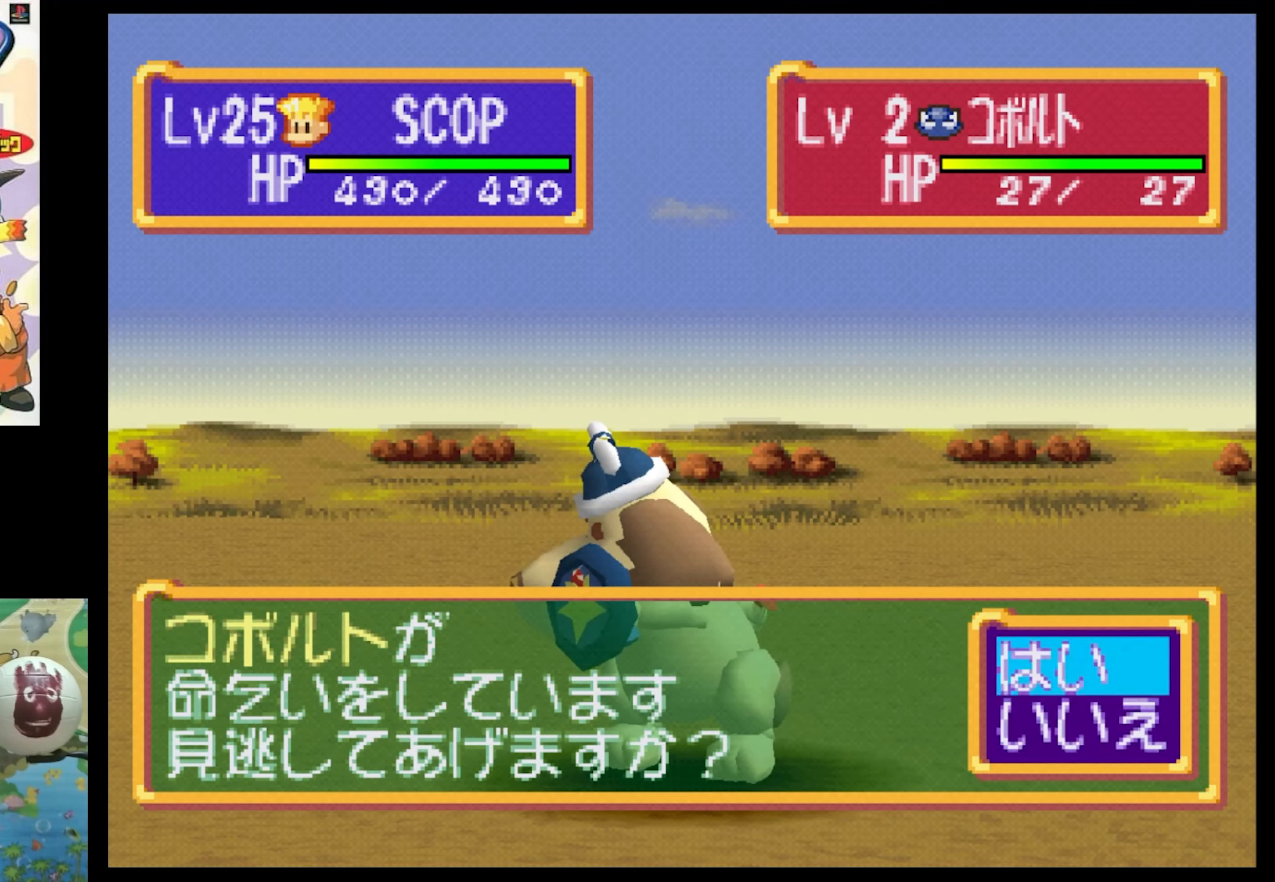
{"buttons": [], "events": [[266, "CIRCLE", "down"], [350, "CIRCLE", "up"]]}
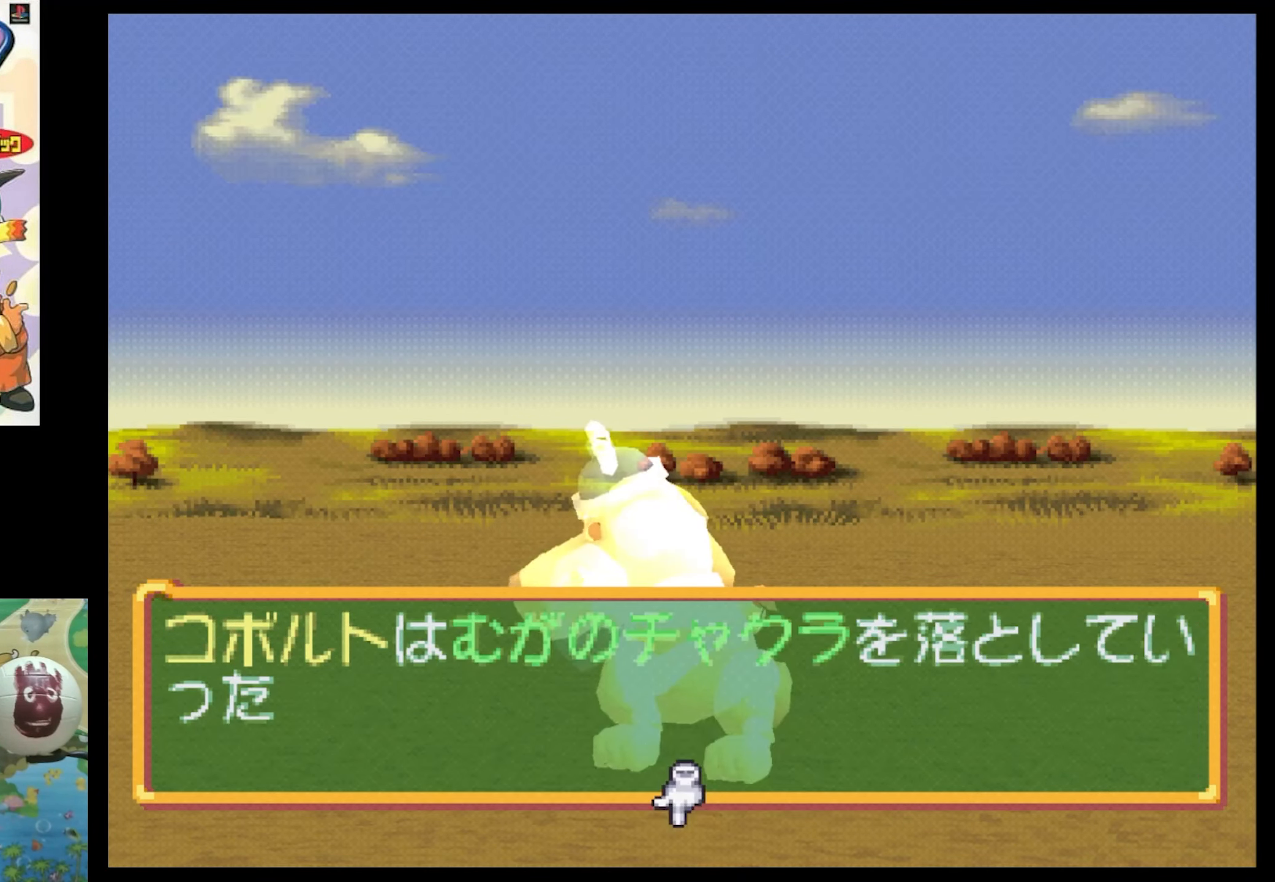
{"buttons": [], "events": []}
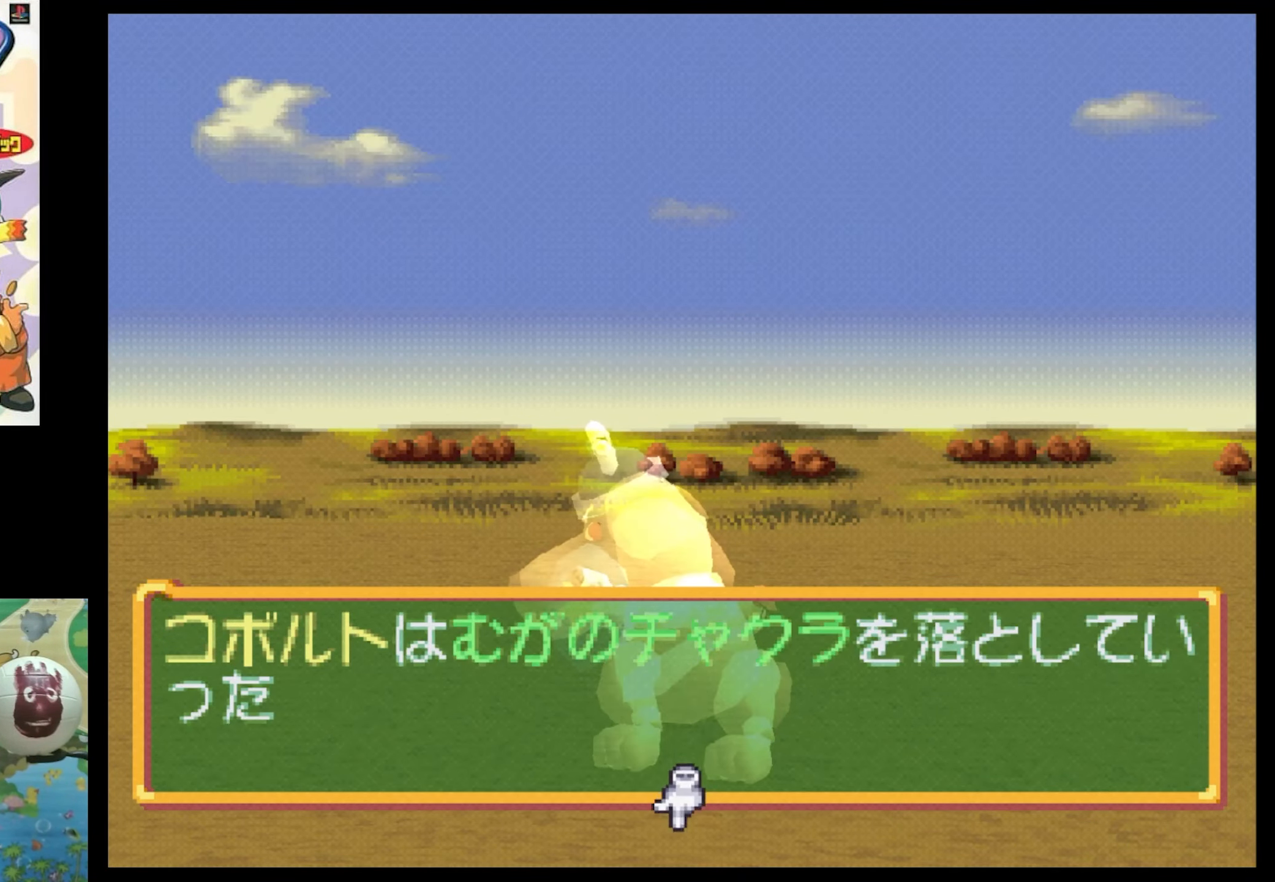
{"buttons": ["CIRCLE"], "events": [[117, "CIRCLE", "down"], [150, "CIRCLE", "up"], [450, "CIRCLE", "down"]]}
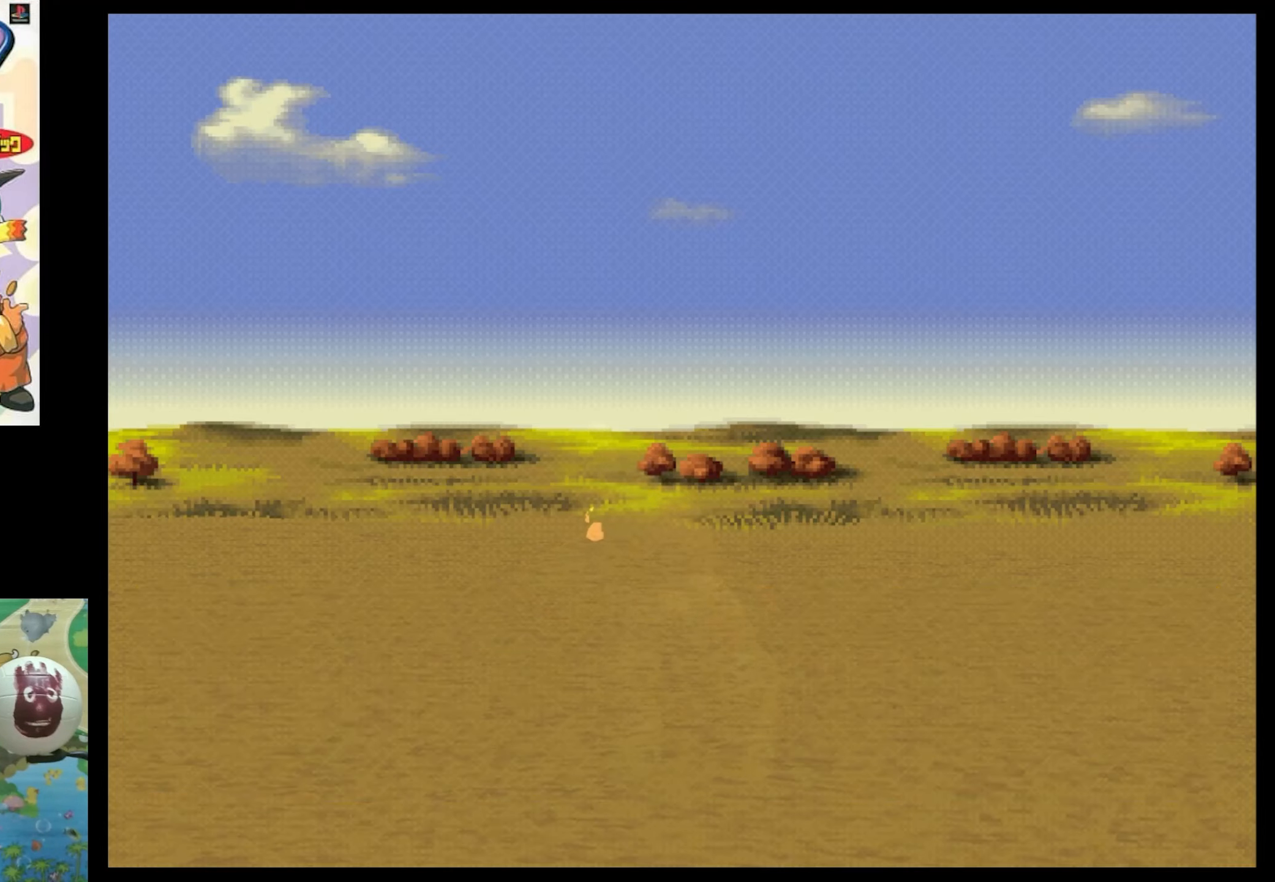
{"buttons": [], "events": [[17, "CIRCLE", "up"]]}